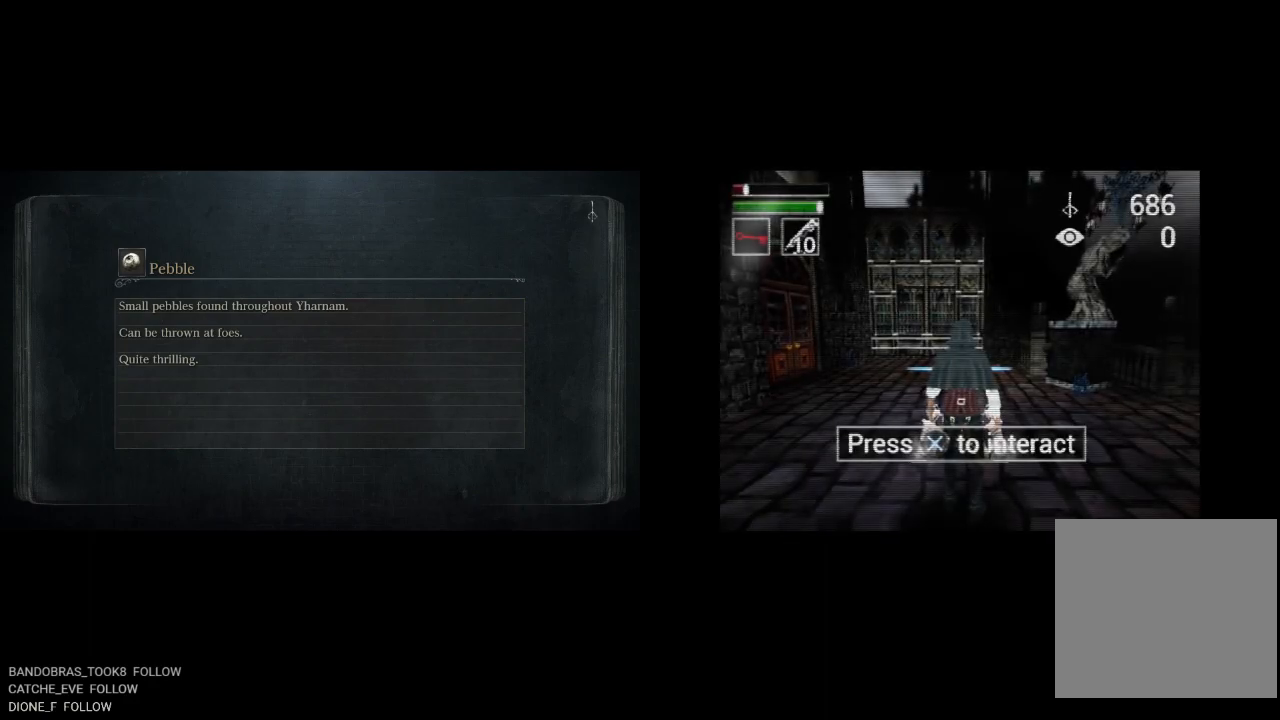
Gameplay with a controller (PlayStation layout); each line is a JSON object with the inputs held at the frame after it. "events" lists button and stick changes between this image and that frame as [ms after this image, input, new state], when the widget could be followed in between.
{"buttons": ["DPAD_LEFT"], "left_stick": "center", "right_stick": "center", "events": [[133, "DPAD_LEFT", "down"]]}
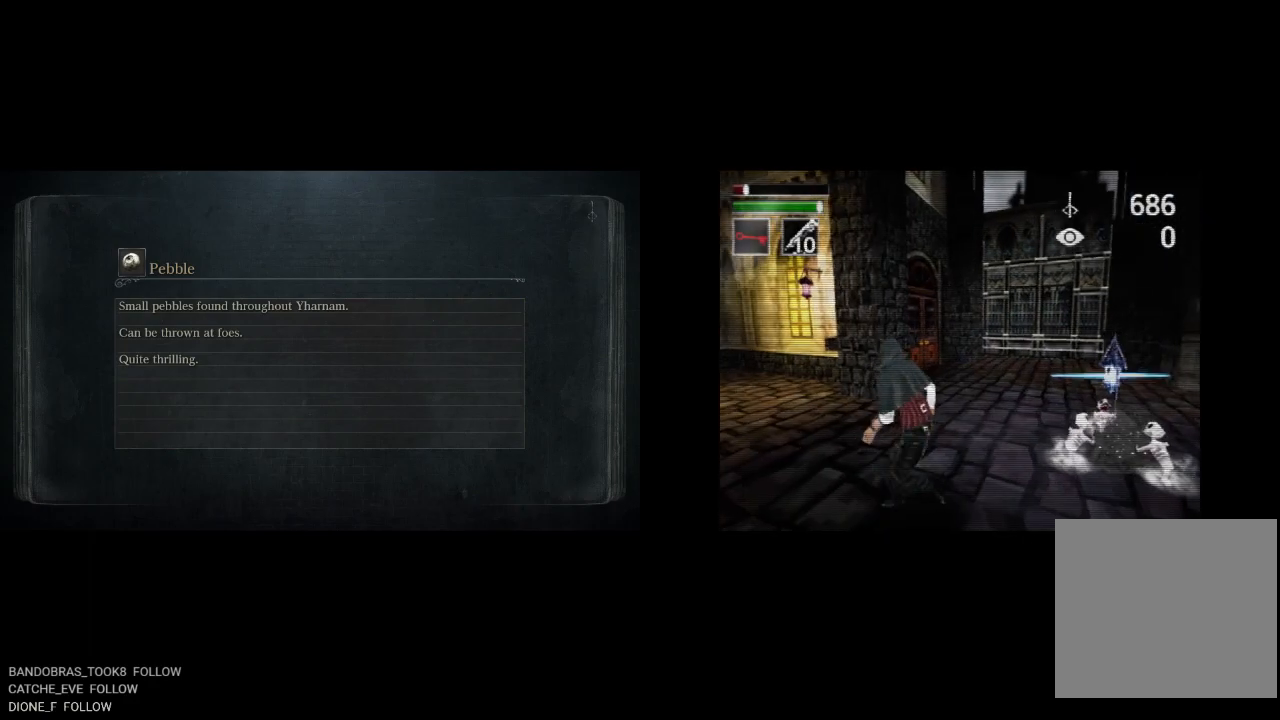
{"buttons": ["CROSS", "DPAD_UP", "DPAD_LEFT"], "left_stick": "center", "right_stick": "center", "events": [[50, "DPAD_UP", "down"], [233, "CROSS", "down"]]}
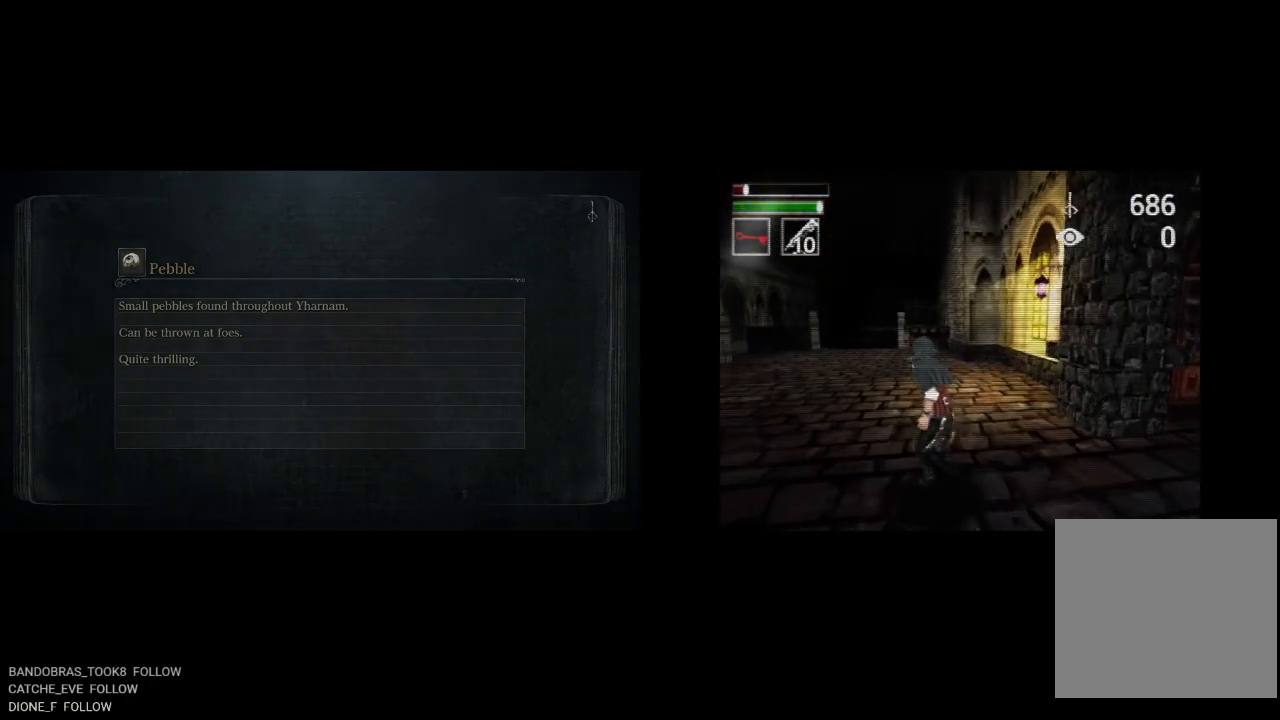
{"buttons": ["DPAD_UP", "DPAD_RIGHT"], "left_stick": "center", "right_stick": "center", "events": [[50, "DPAD_LEFT", "up"], [267, "CROSS", "up"], [367, "DPAD_RIGHT", "down"]]}
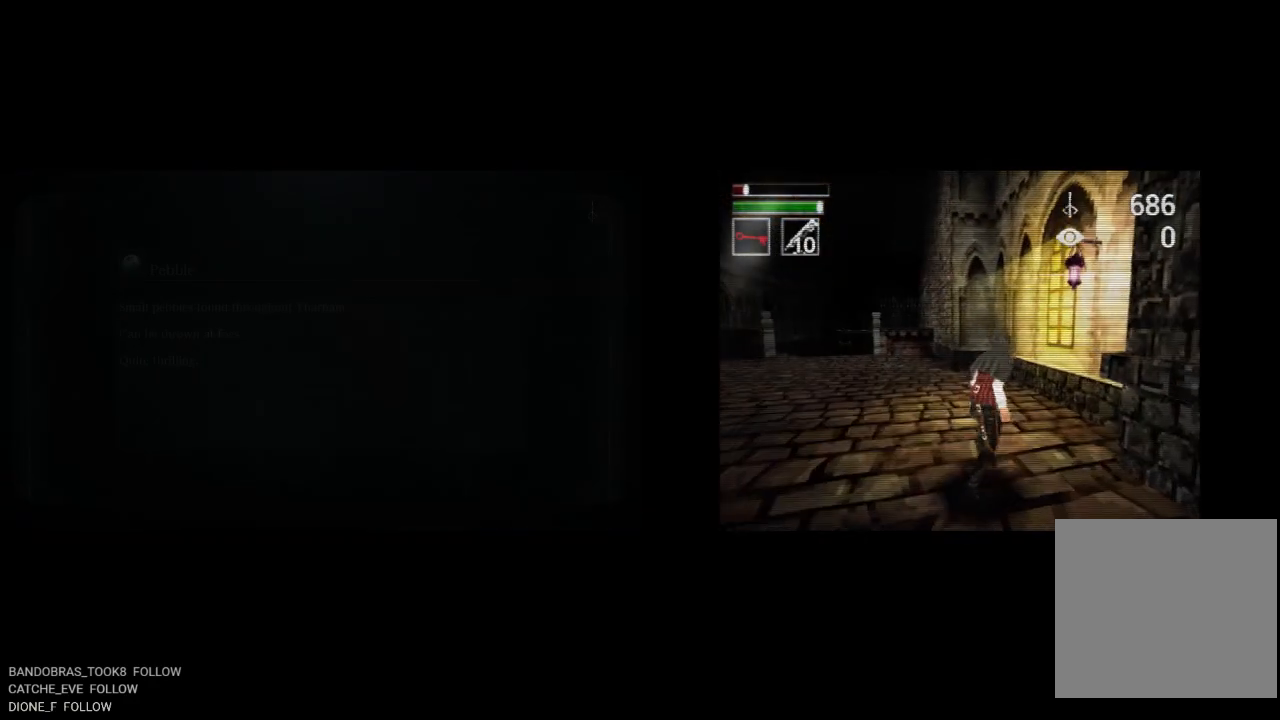
{"buttons": ["CROSS"], "left_stick": "center", "right_stick": "center", "events": [[317, "DPAD_RIGHT", "up"], [433, "CROSS", "down"], [433, "DPAD_UP", "up"]]}
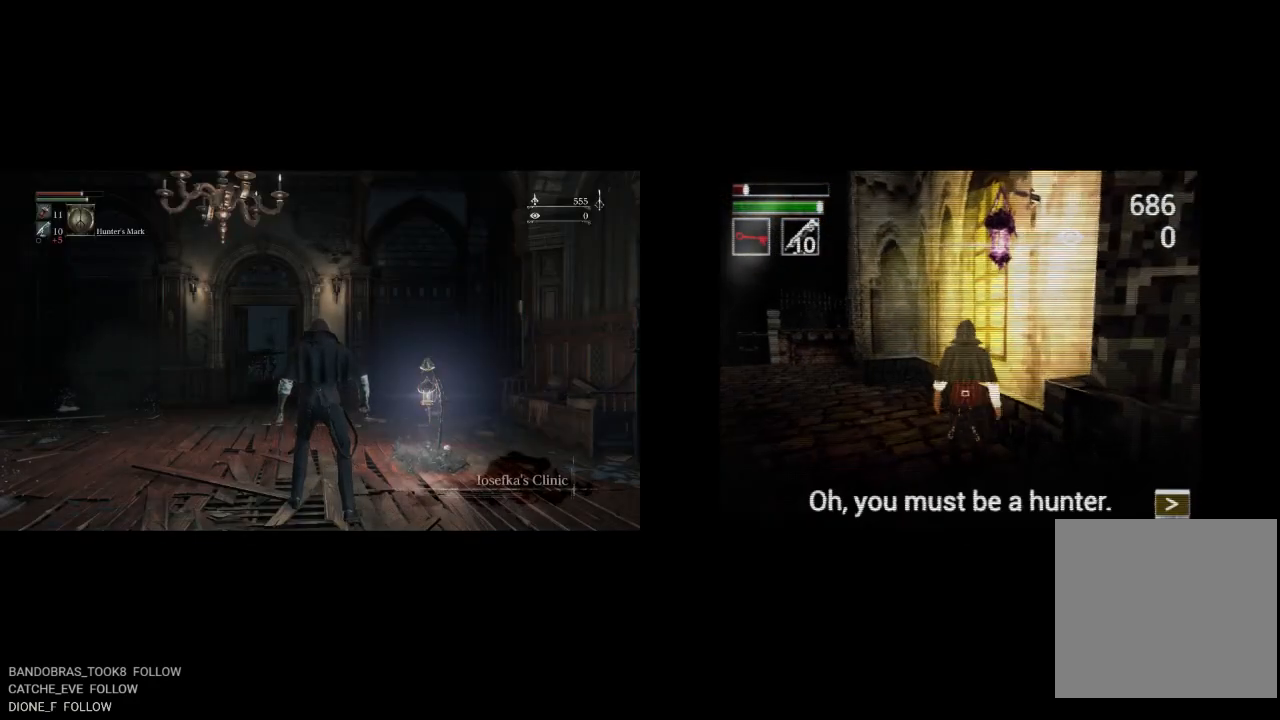
{"buttons": [], "left_stick": "center", "right_stick": "center", "events": [[17, "CROSS", "up"], [100, "CROSS", "down"], [183, "CROSS", "up"], [267, "CROSS", "down"], [350, "CROSS", "up"], [417, "CROSS", "down"], [500, "CROSS", "up"]]}
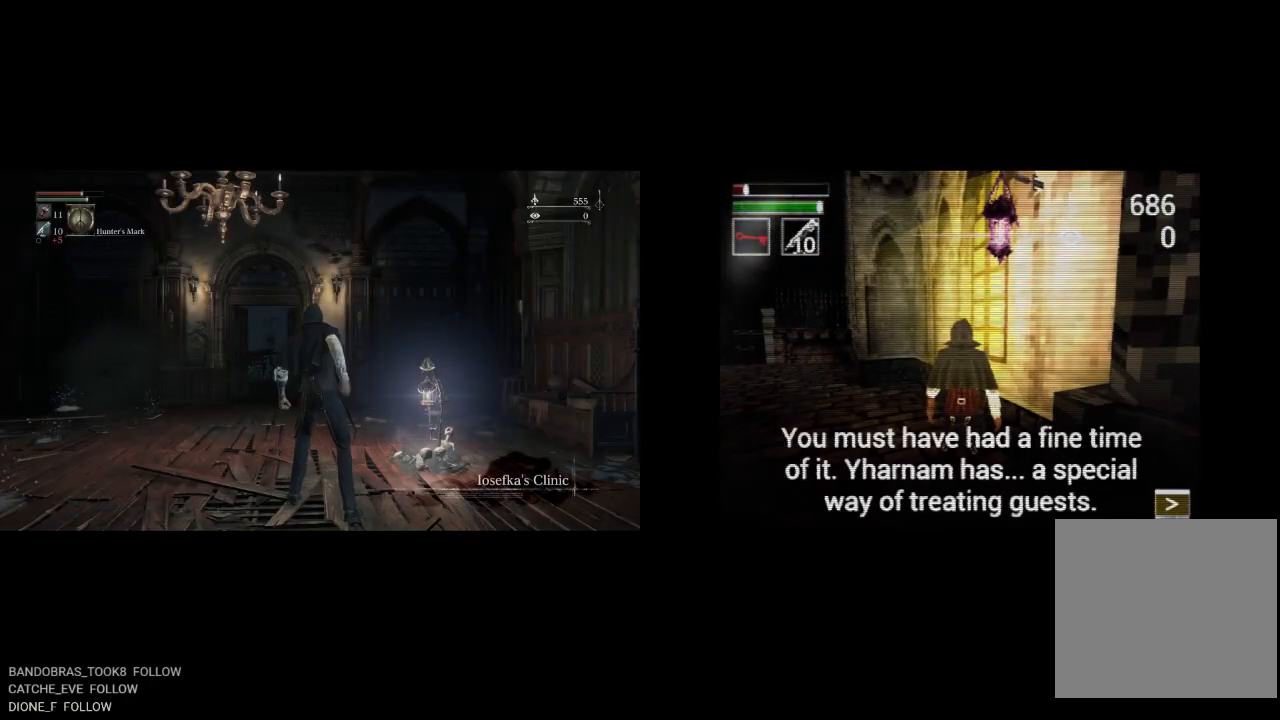
{"buttons": [], "left_stick": "center", "right_stick": "center", "events": [[67, "CROSS", "down"], [167, "CROSS", "up"], [233, "CROSS", "down"], [333, "CROSS", "up"], [417, "CROSS", "down"], [500, "CROSS", "up"]]}
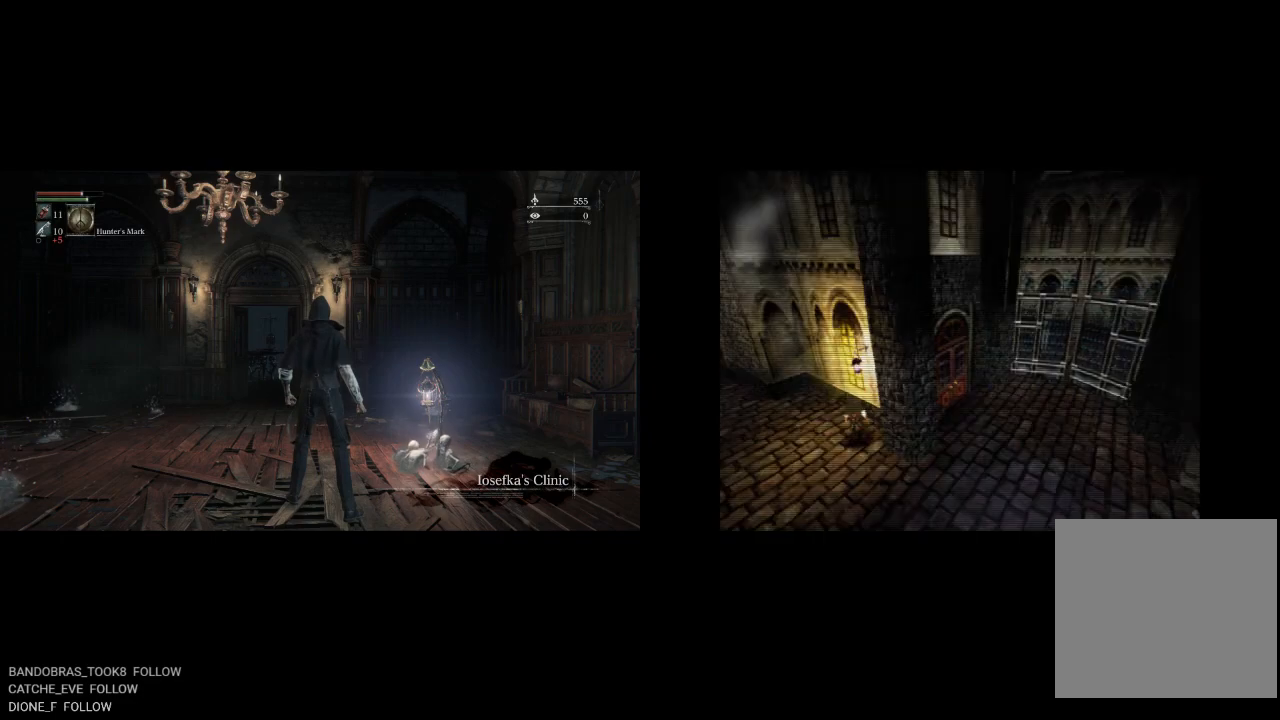
{"buttons": [], "left_stick": "center", "right_stick": "center", "events": [[83, "CROSS", "down"], [183, "CROSS", "up"], [283, "CROSS", "down"], [367, "CROSS", "up"]]}
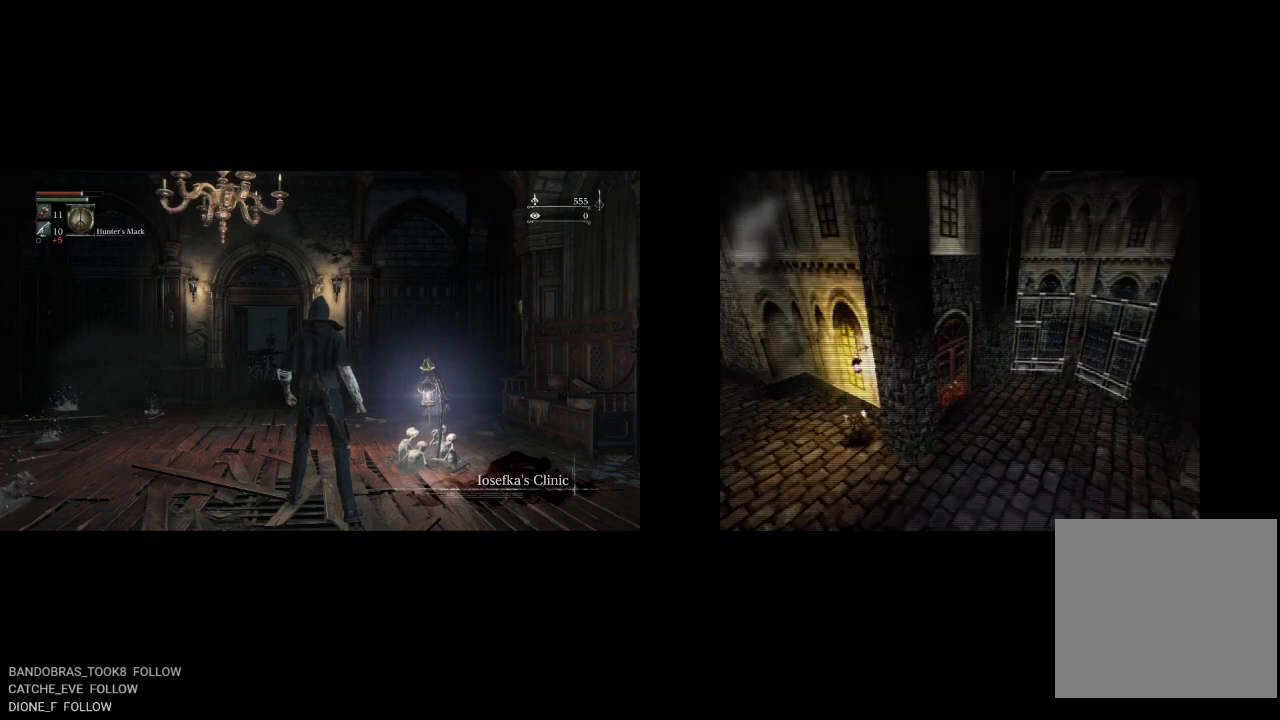
{"buttons": ["CIRCLE", "DPAD_UP", "DPAD_LEFT"], "left_stick": "center", "right_stick": "center", "events": [[200, "DPAD_UP", "down"], [350, "DPAD_LEFT", "down"], [383, "CIRCLE", "down"]]}
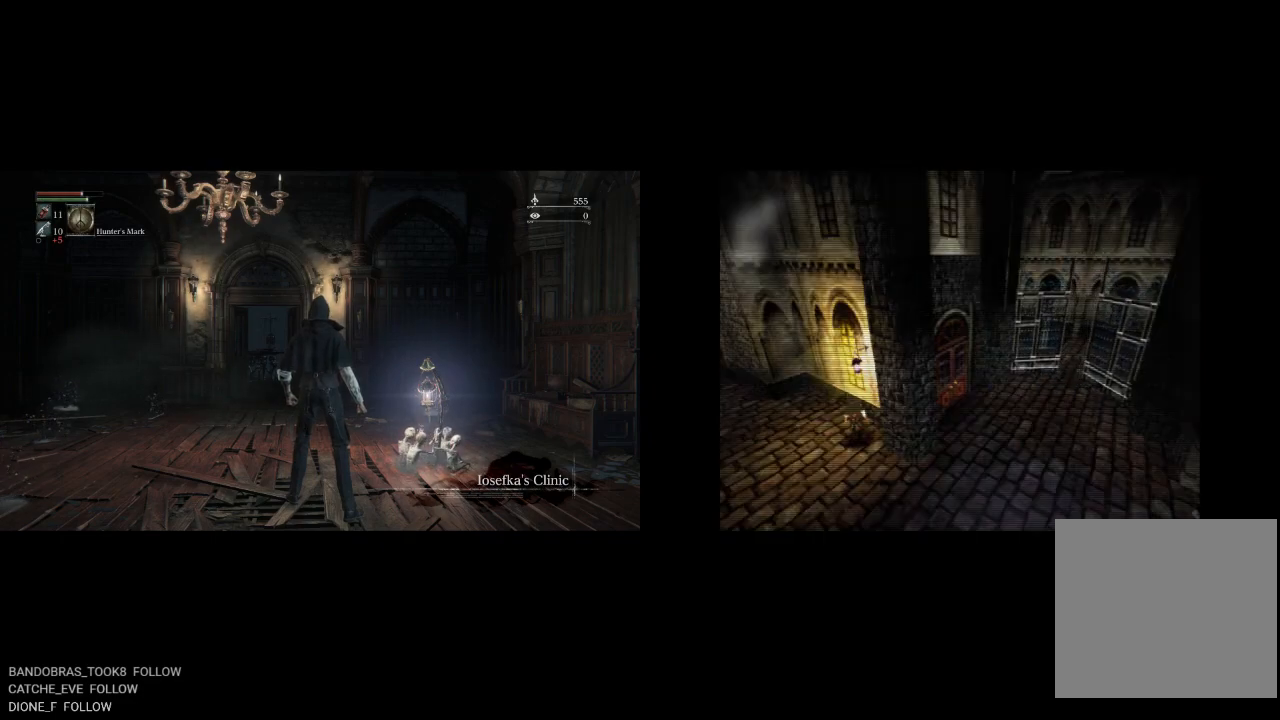
{"buttons": ["CIRCLE"], "left_stick": "up", "right_stick": "center", "events": [[33, "DPAD_UP", "up"], [50, "DPAD_LEFT", "up"], [200, "left_stick", "up"]]}
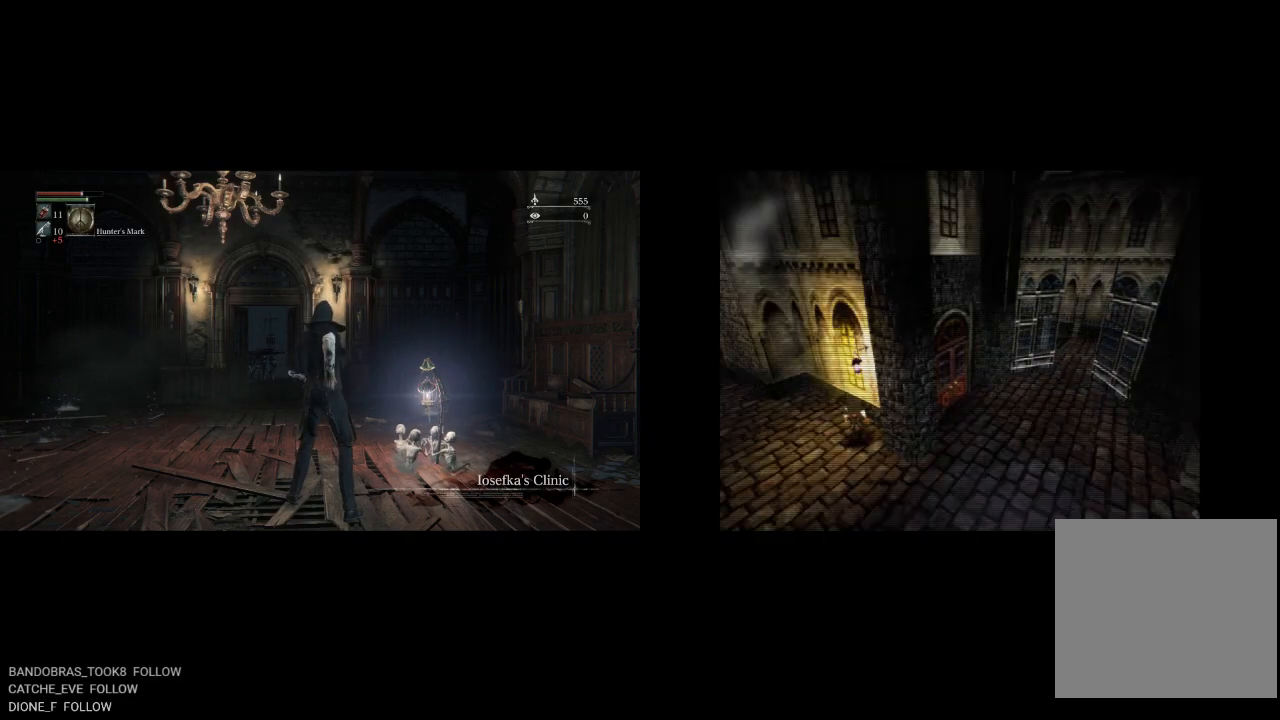
{"buttons": ["CIRCLE"], "left_stick": "up", "right_stick": "center", "events": []}
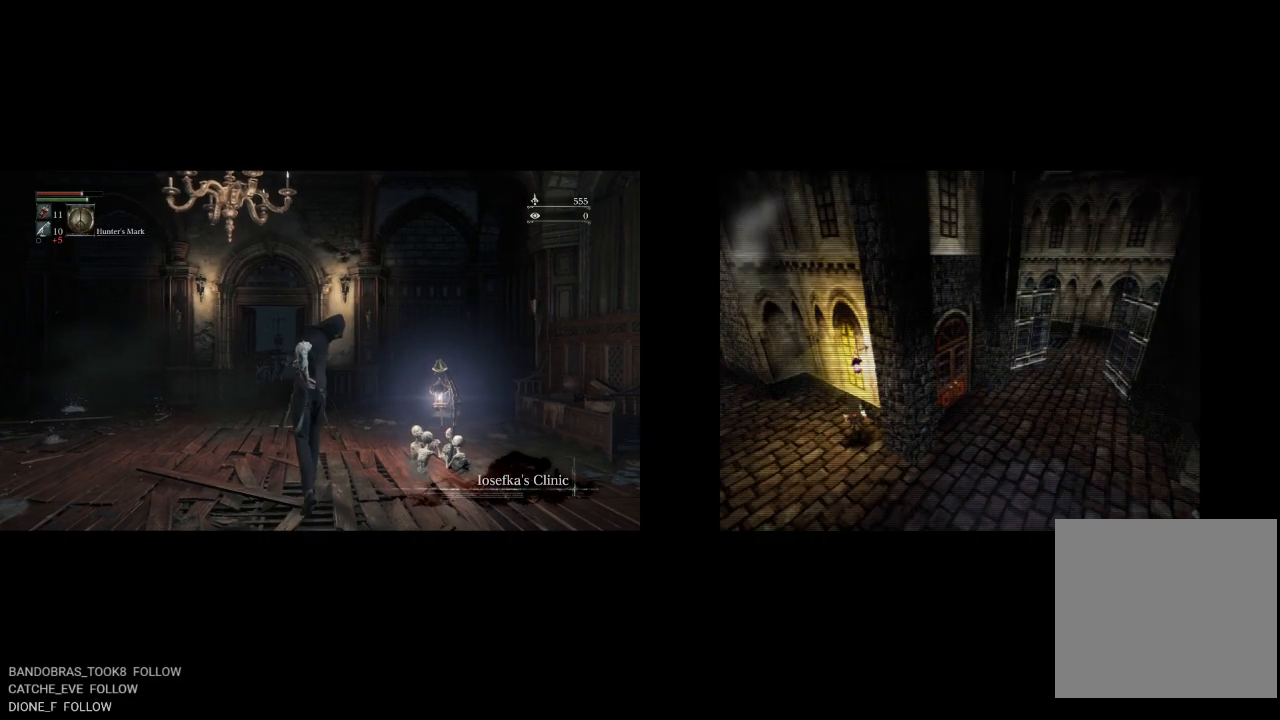
{"buttons": ["CIRCLE"], "left_stick": "up", "right_stick": "center", "events": []}
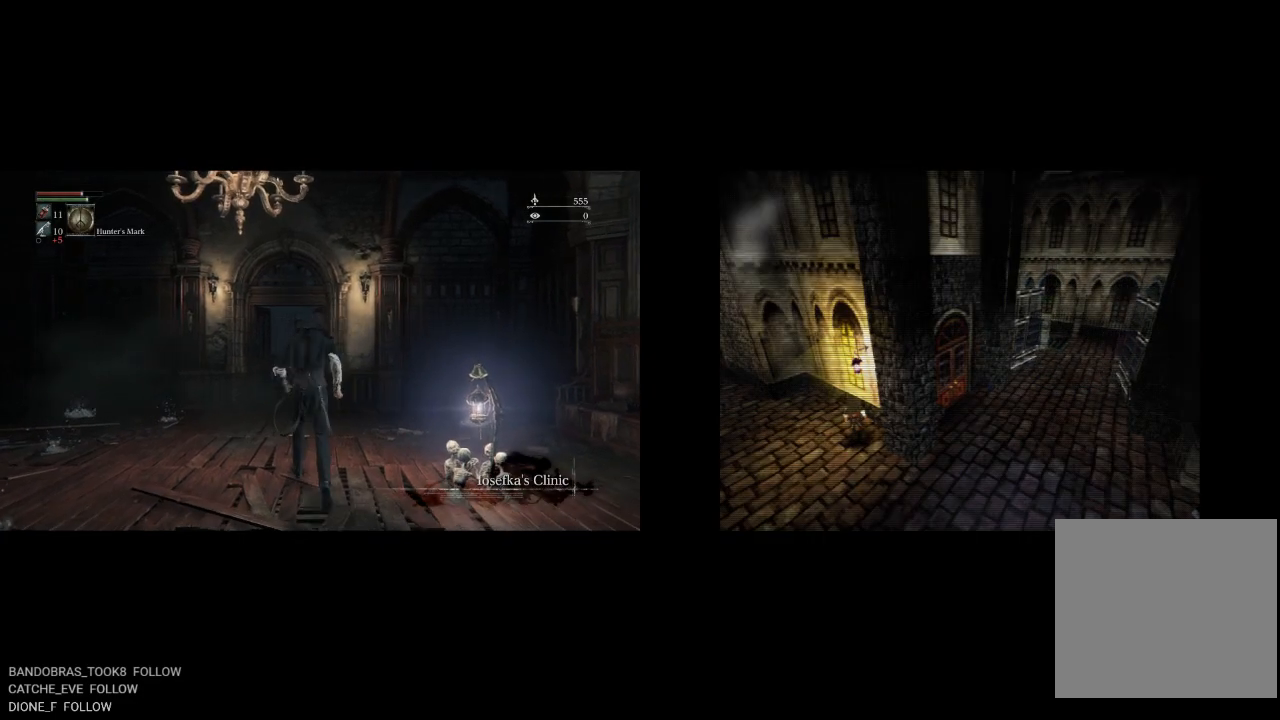
{"buttons": ["CIRCLE"], "left_stick": "up", "right_stick": "center", "events": []}
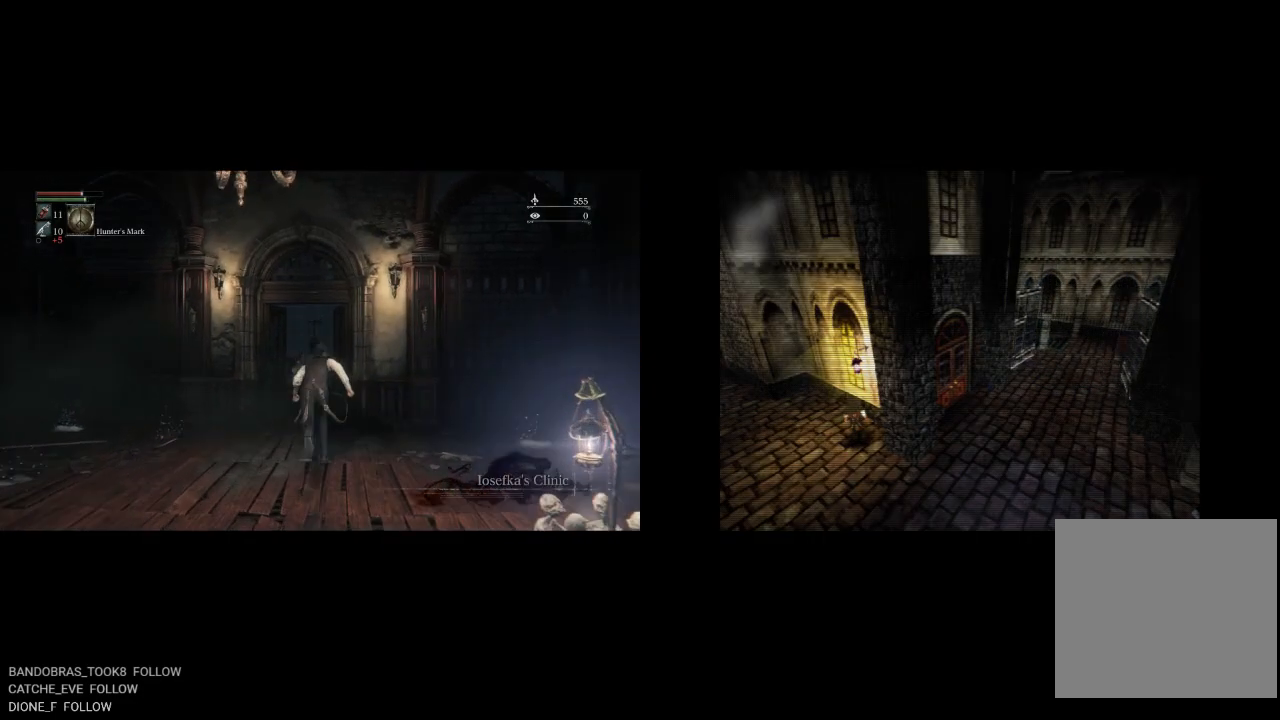
{"buttons": ["CIRCLE"], "left_stick": "up", "right_stick": "center", "events": []}
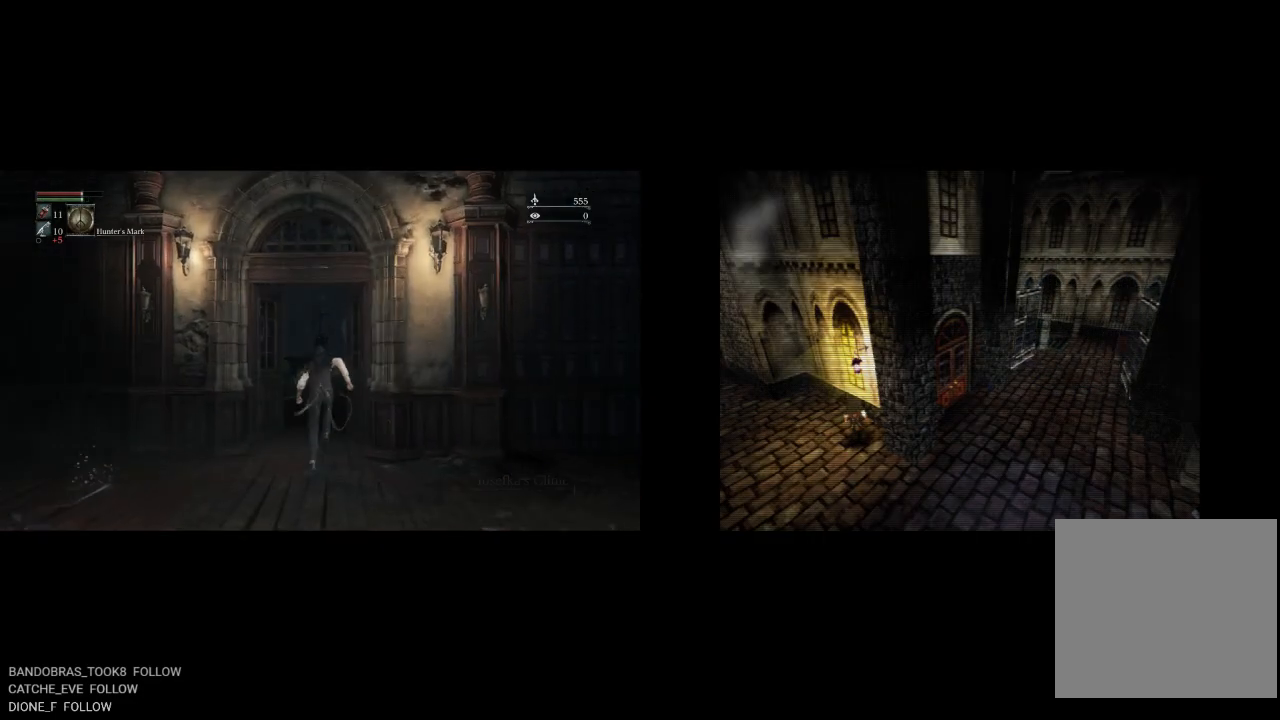
{"buttons": ["CIRCLE"], "left_stick": "up", "right_stick": "center", "events": []}
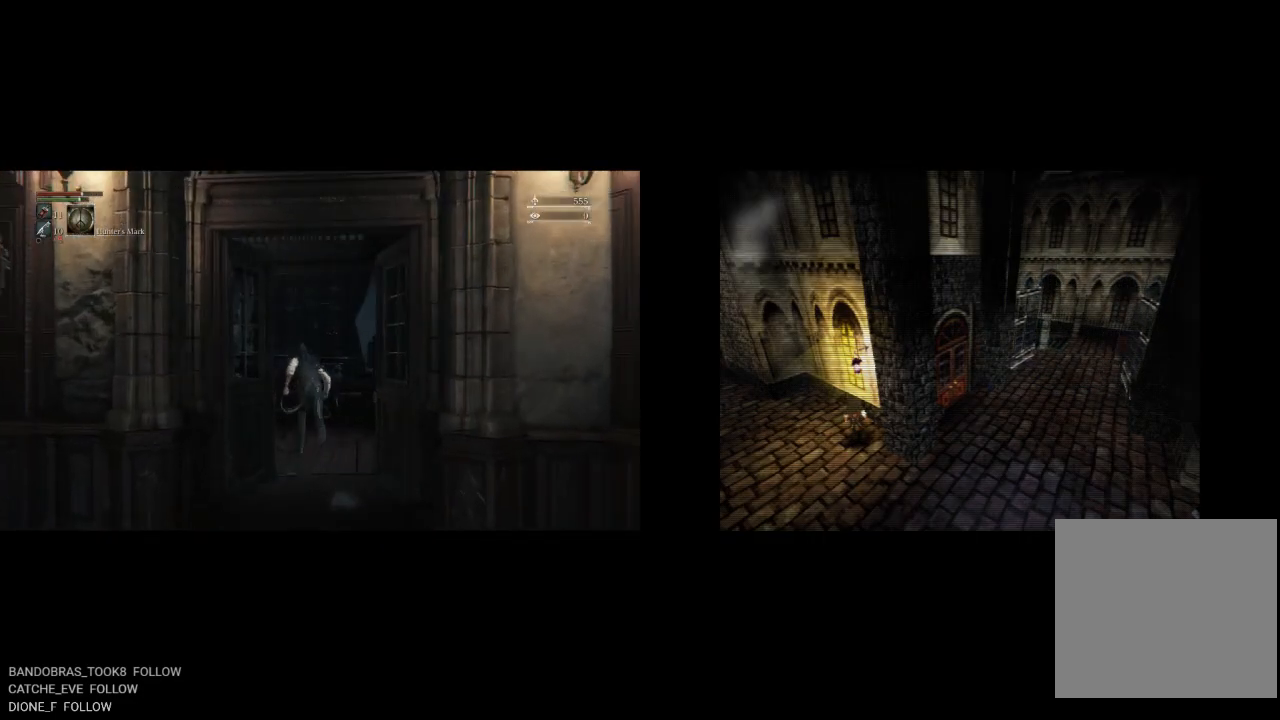
{"buttons": ["CIRCLE"], "left_stick": "up", "right_stick": "center", "events": []}
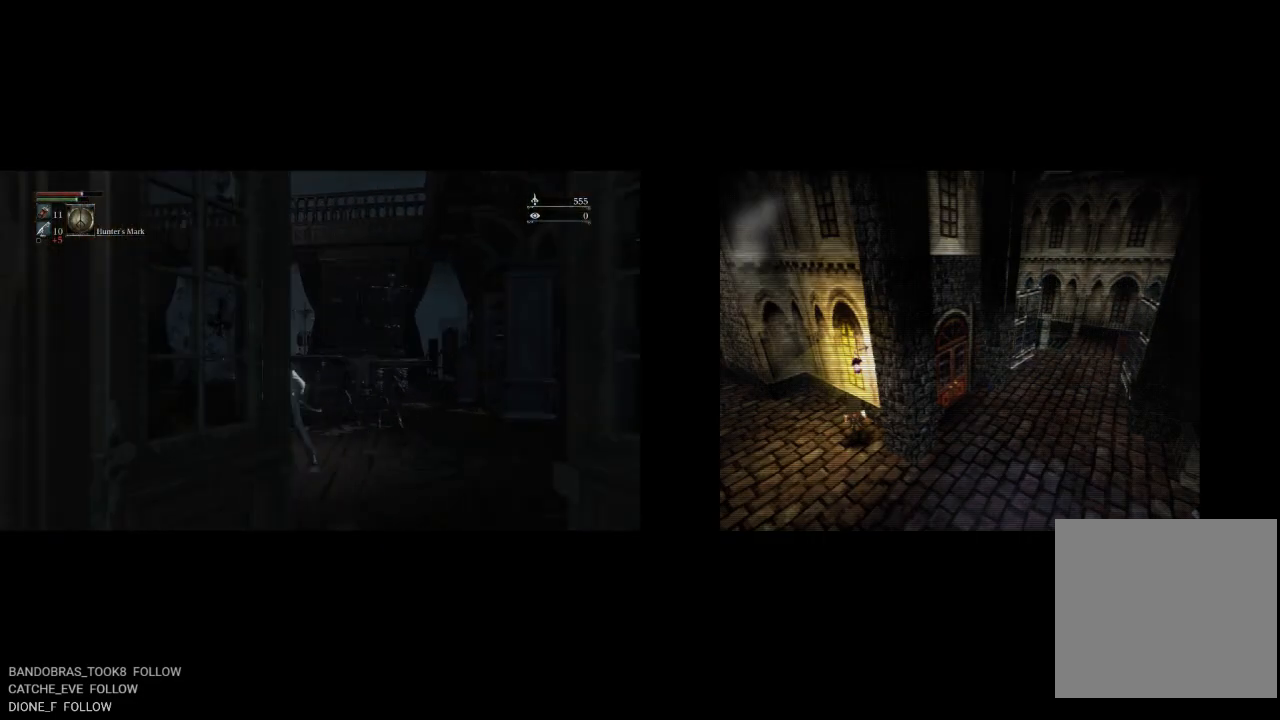
{"buttons": ["CIRCLE"], "left_stick": "up", "right_stick": "center", "events": []}
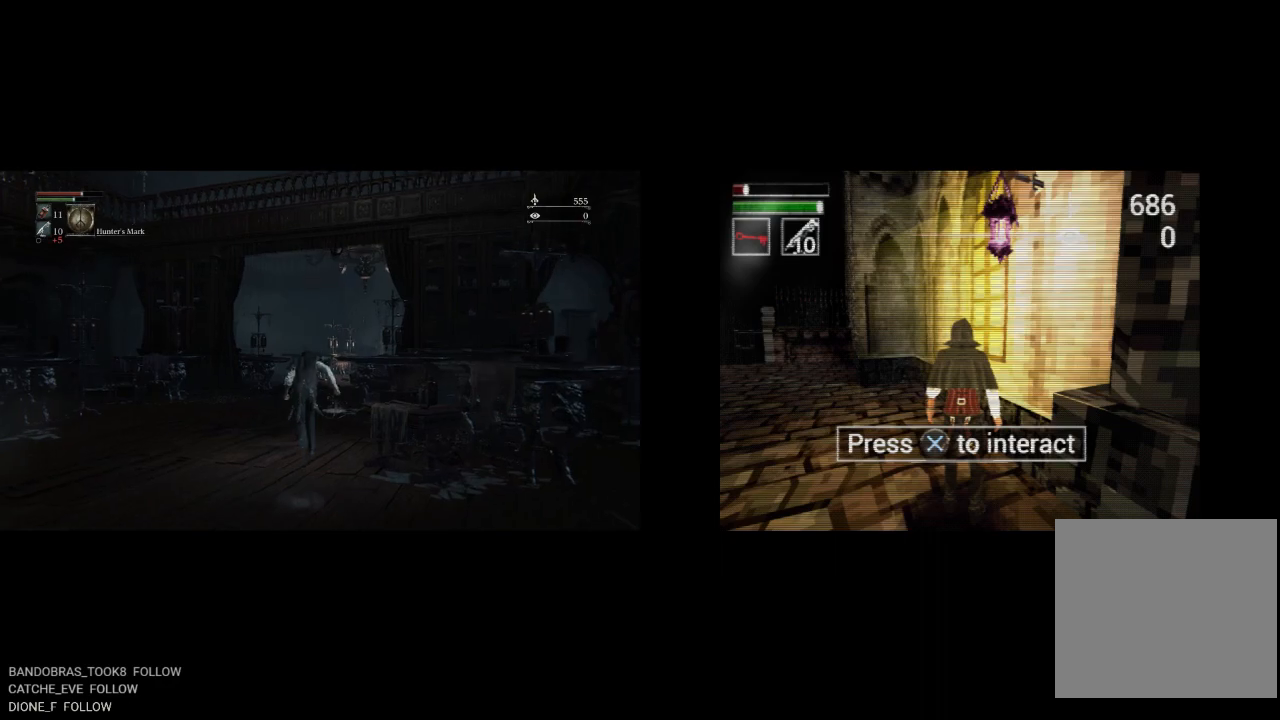
{"buttons": ["CIRCLE"], "left_stick": "up", "right_stick": "center", "events": []}
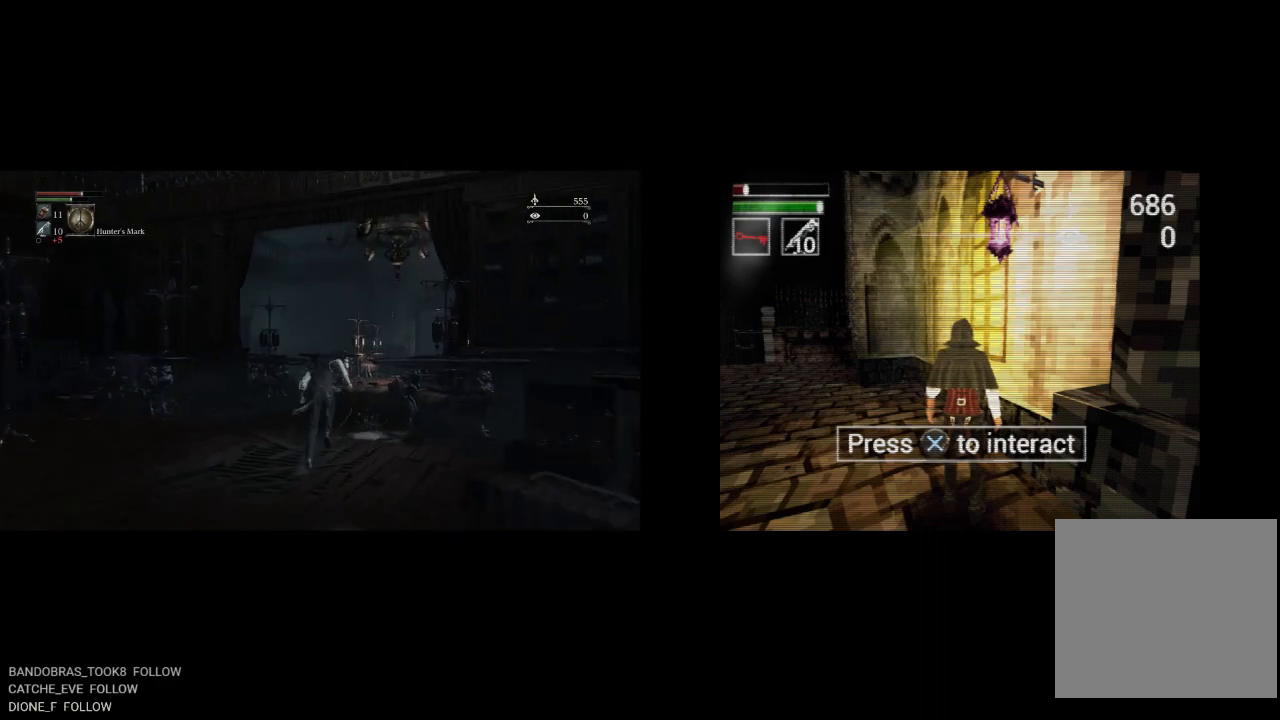
{"buttons": ["CIRCLE"], "left_stick": "up", "right_stick": "center", "events": [[183, "right_stick", "down-right"], [300, "right_stick", "center"]]}
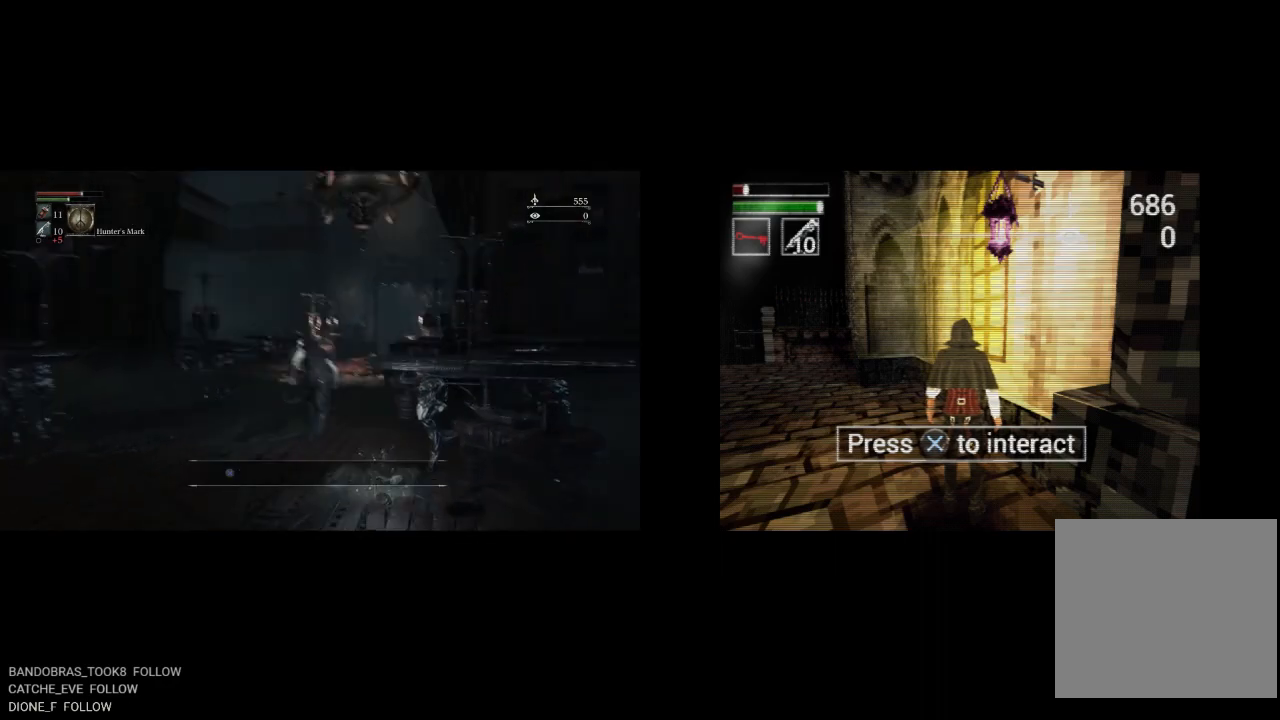
{"buttons": ["CIRCLE"], "left_stick": "up", "right_stick": "center", "events": [[267, "right_stick", "down"], [350, "right_stick", "center"]]}
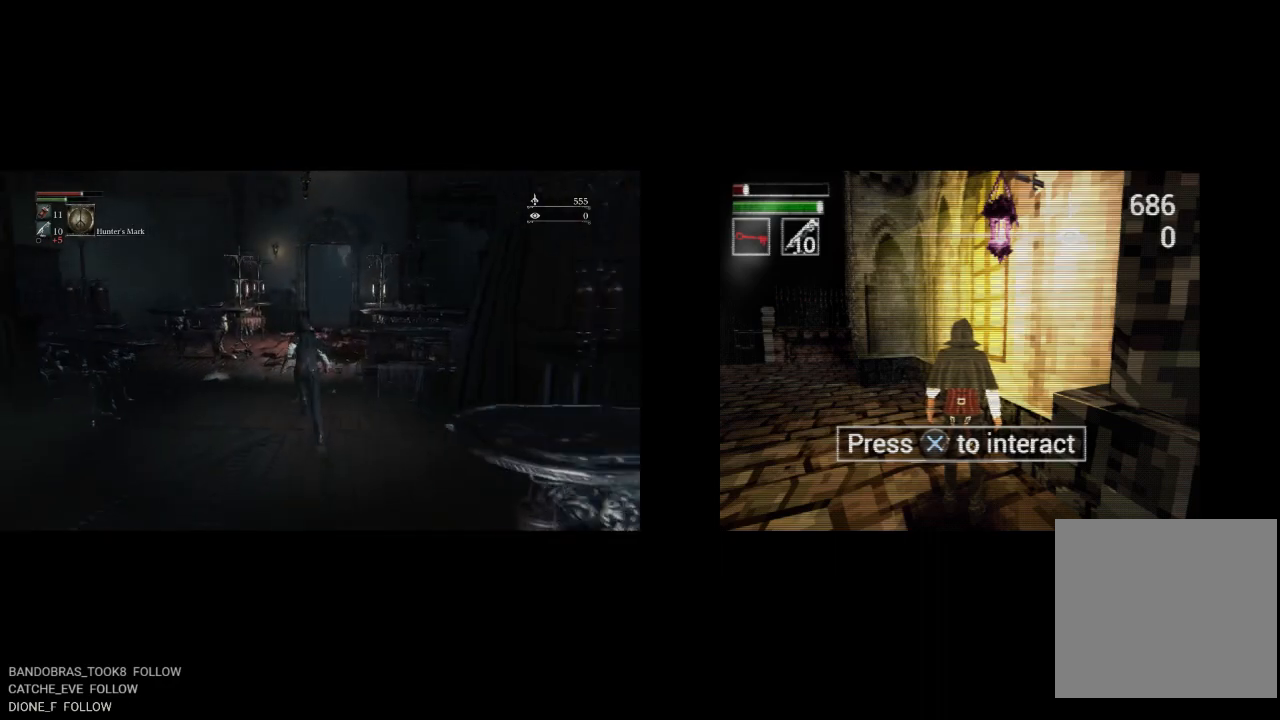
{"buttons": ["CIRCLE"], "left_stick": "up", "right_stick": "center", "events": [[283, "right_stick", "down-right"], [400, "right_stick", "center"]]}
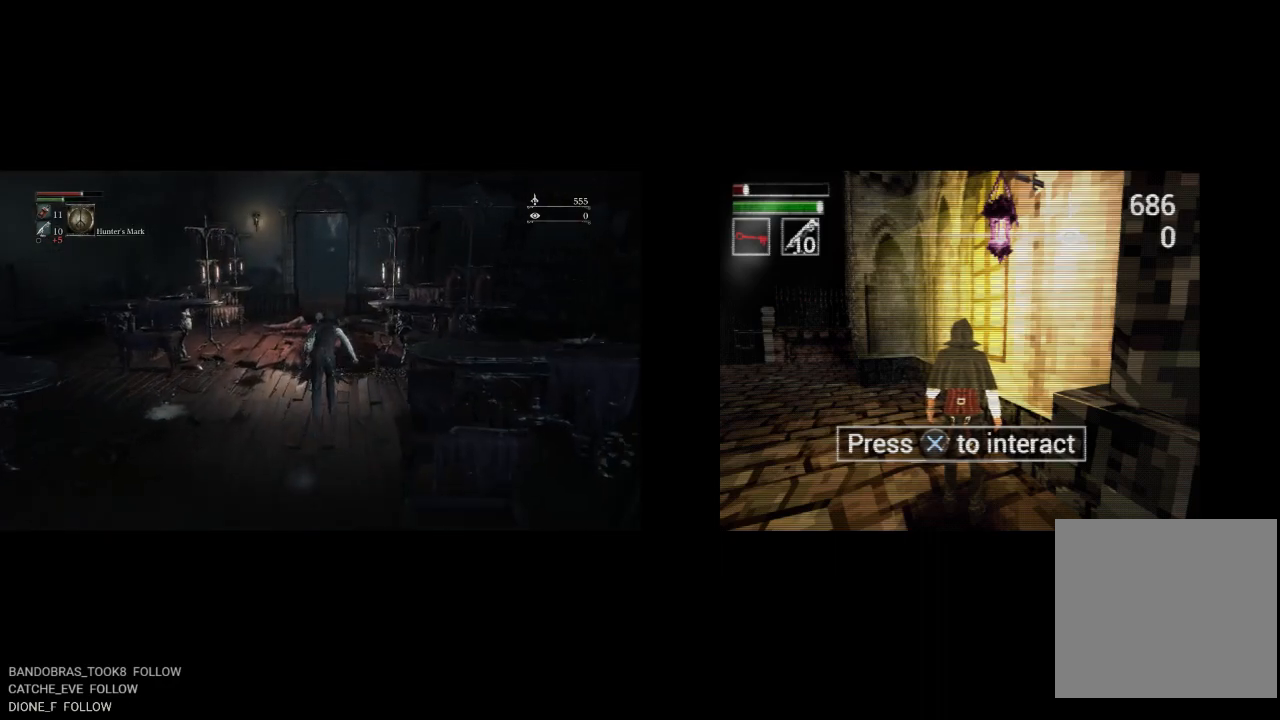
{"buttons": ["CIRCLE"], "left_stick": "up", "right_stick": "center", "events": []}
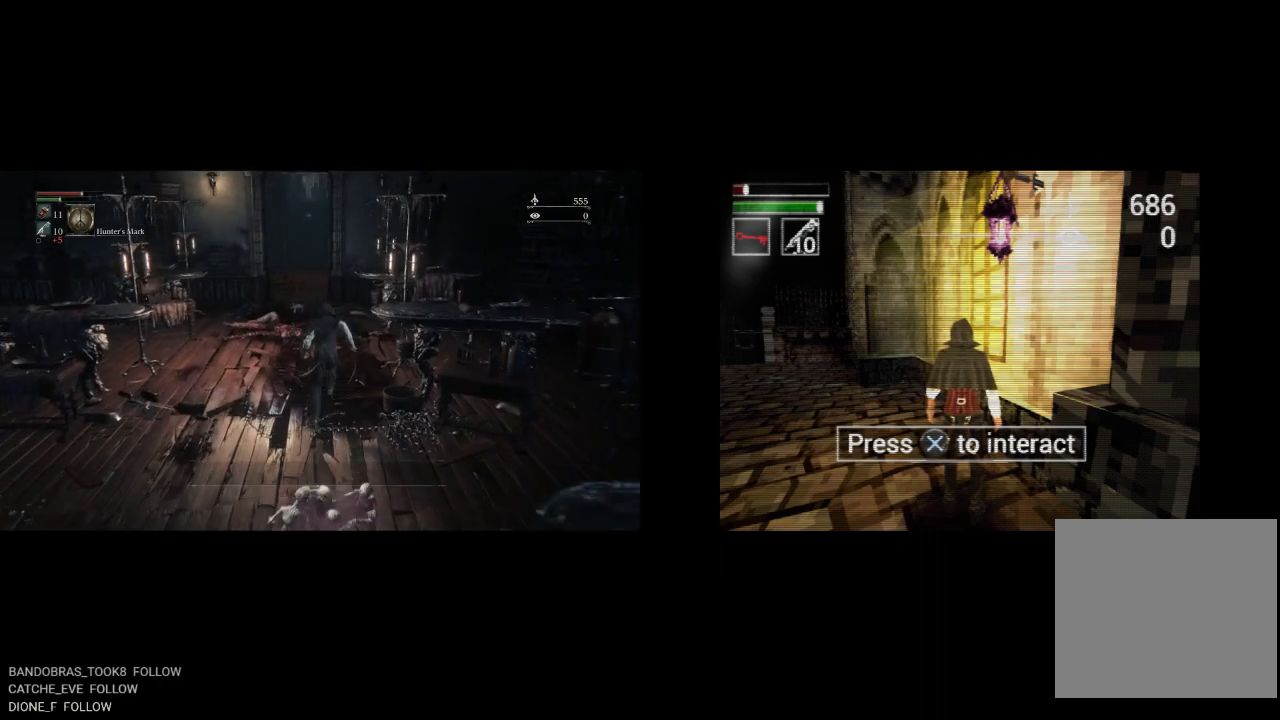
{"buttons": ["CIRCLE"], "left_stick": "up", "right_stick": "center", "events": []}
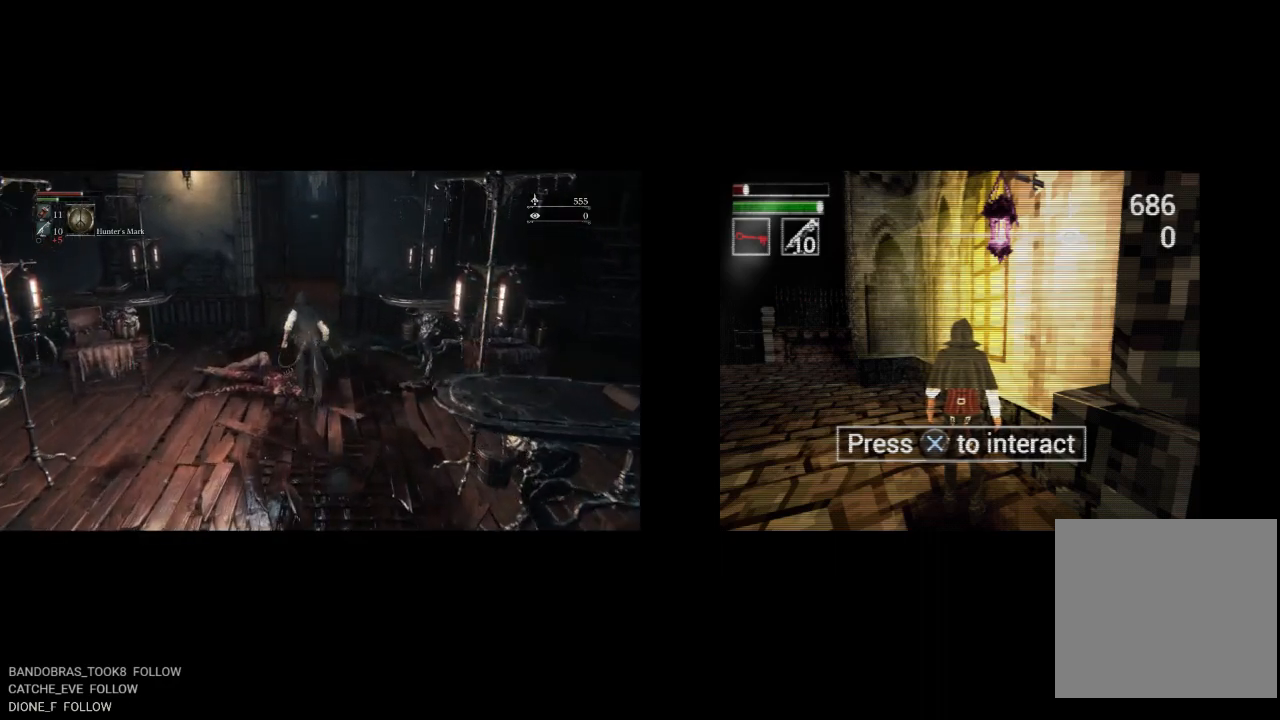
{"buttons": ["CIRCLE"], "left_stick": "up", "right_stick": "center", "events": []}
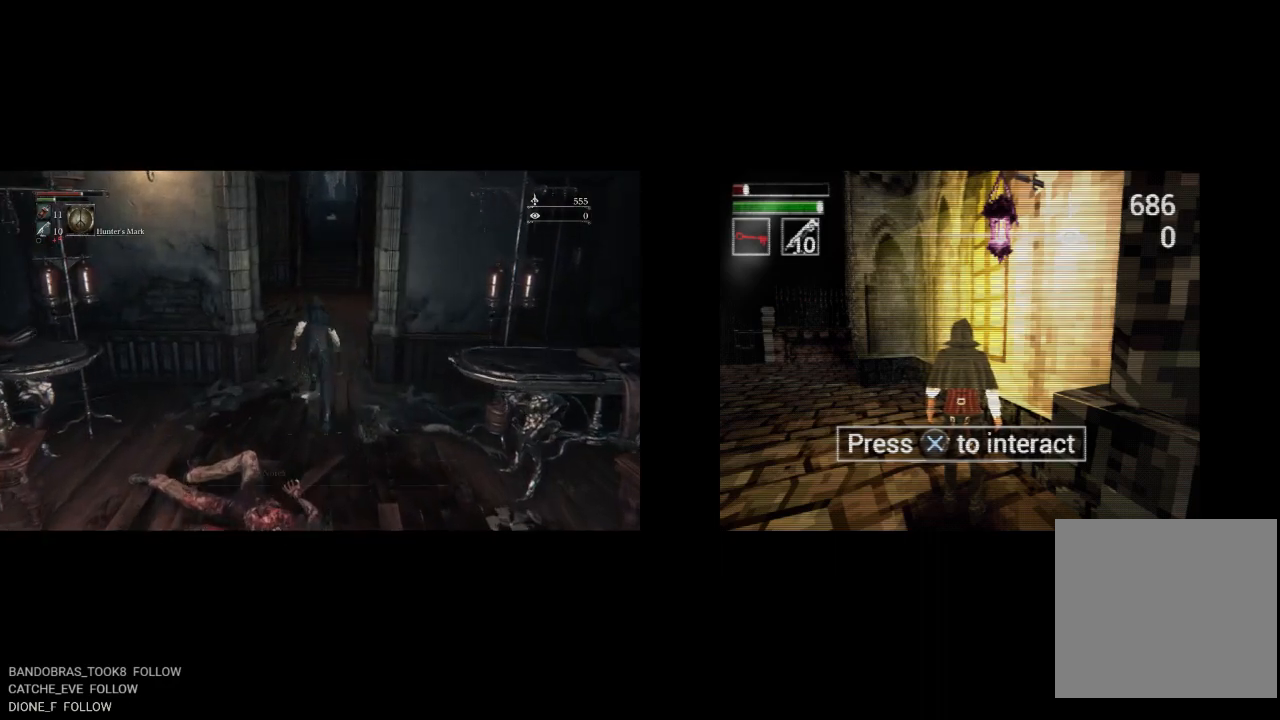
{"buttons": ["CIRCLE"], "left_stick": "up", "right_stick": "center", "events": []}
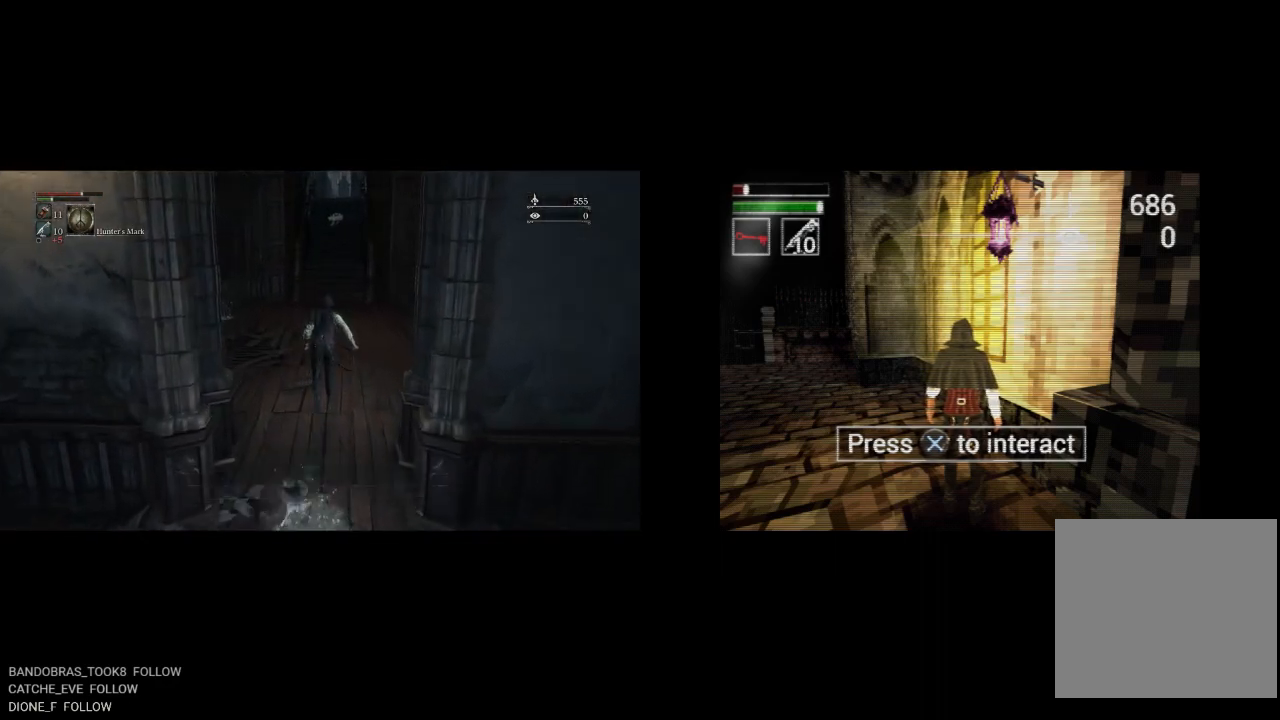
{"buttons": ["CIRCLE"], "left_stick": "up", "right_stick": "center", "events": []}
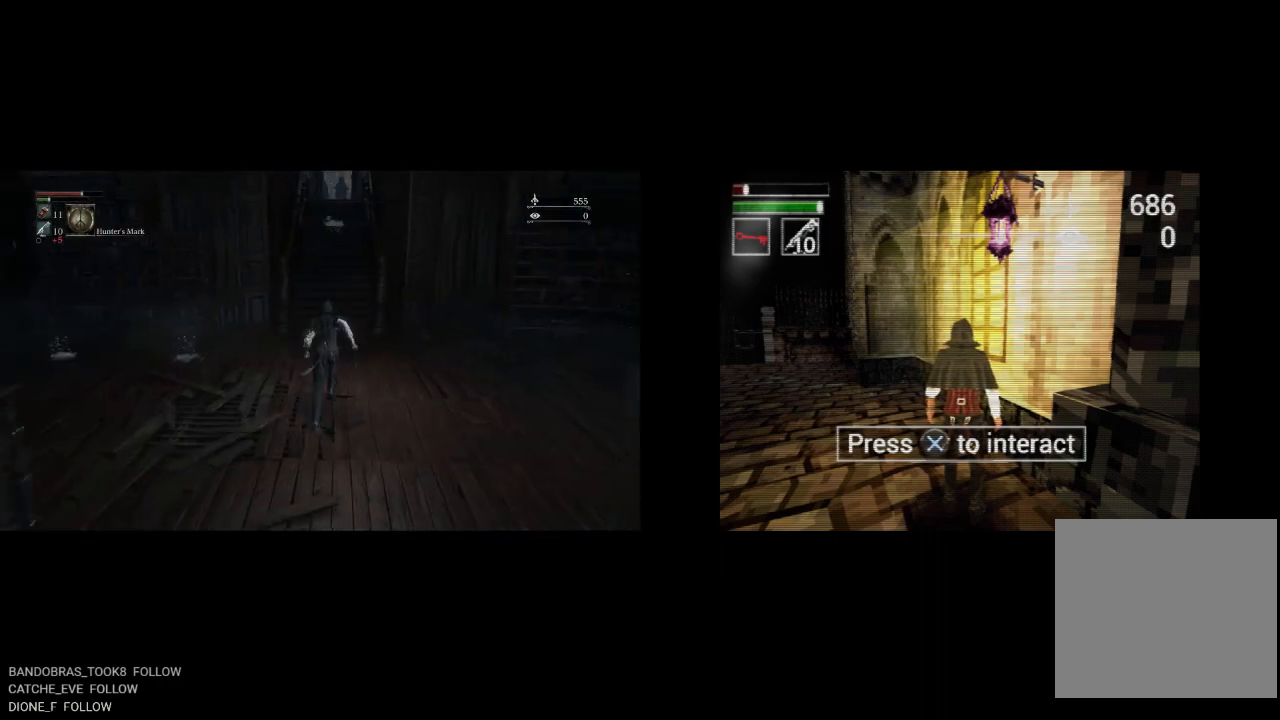
{"buttons": ["CIRCLE"], "left_stick": "up", "right_stick": "center"}
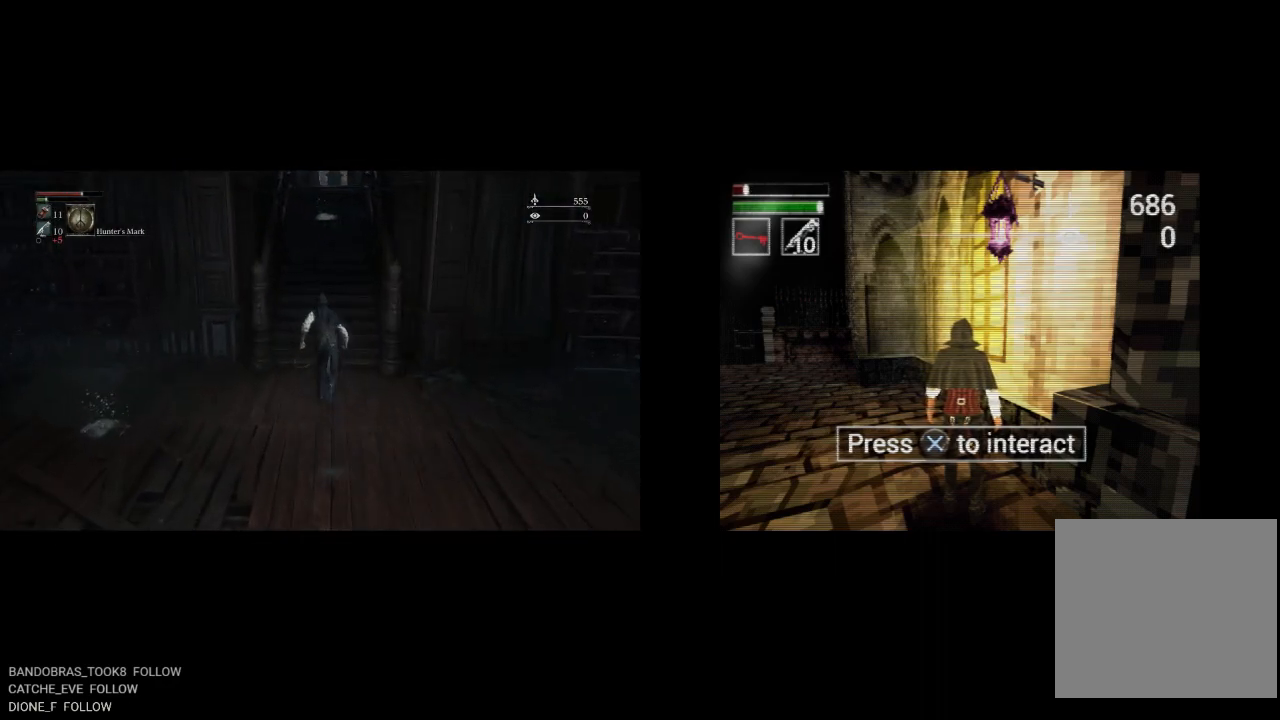
{"buttons": ["CIRCLE"], "left_stick": "up", "right_stick": "center"}
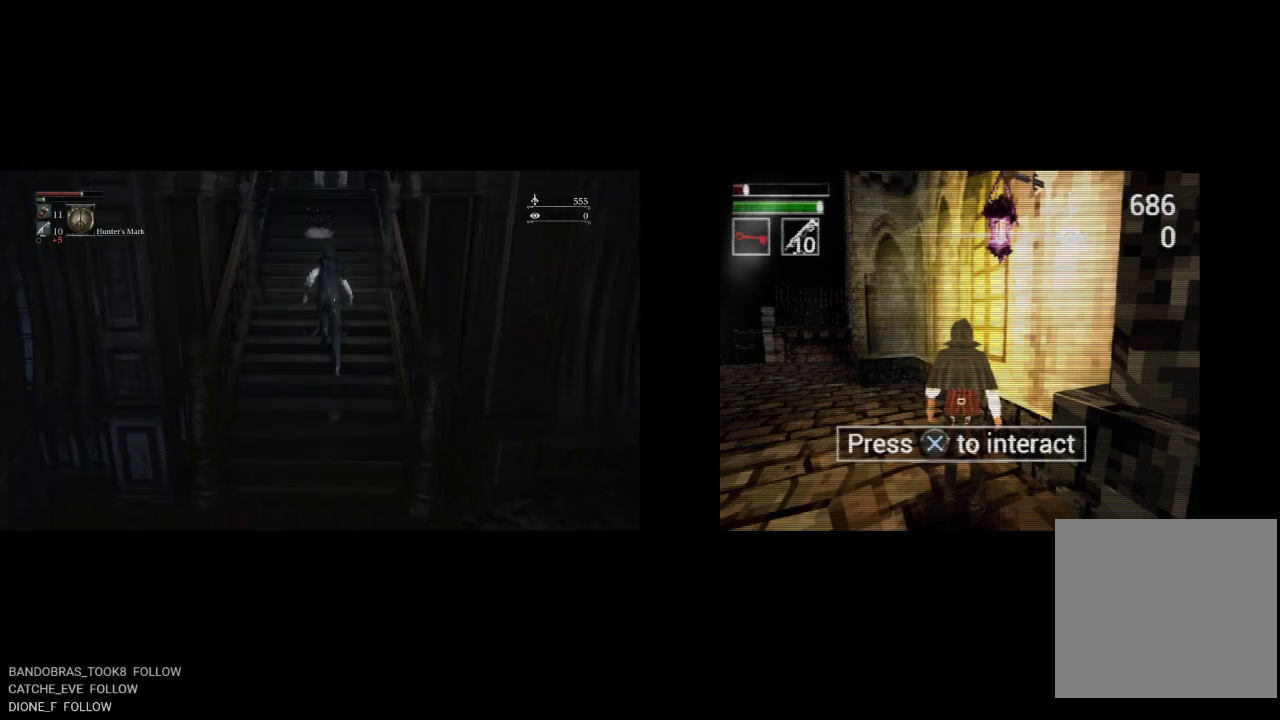
{"buttons": ["CIRCLE"], "left_stick": "up", "right_stick": "center", "events": []}
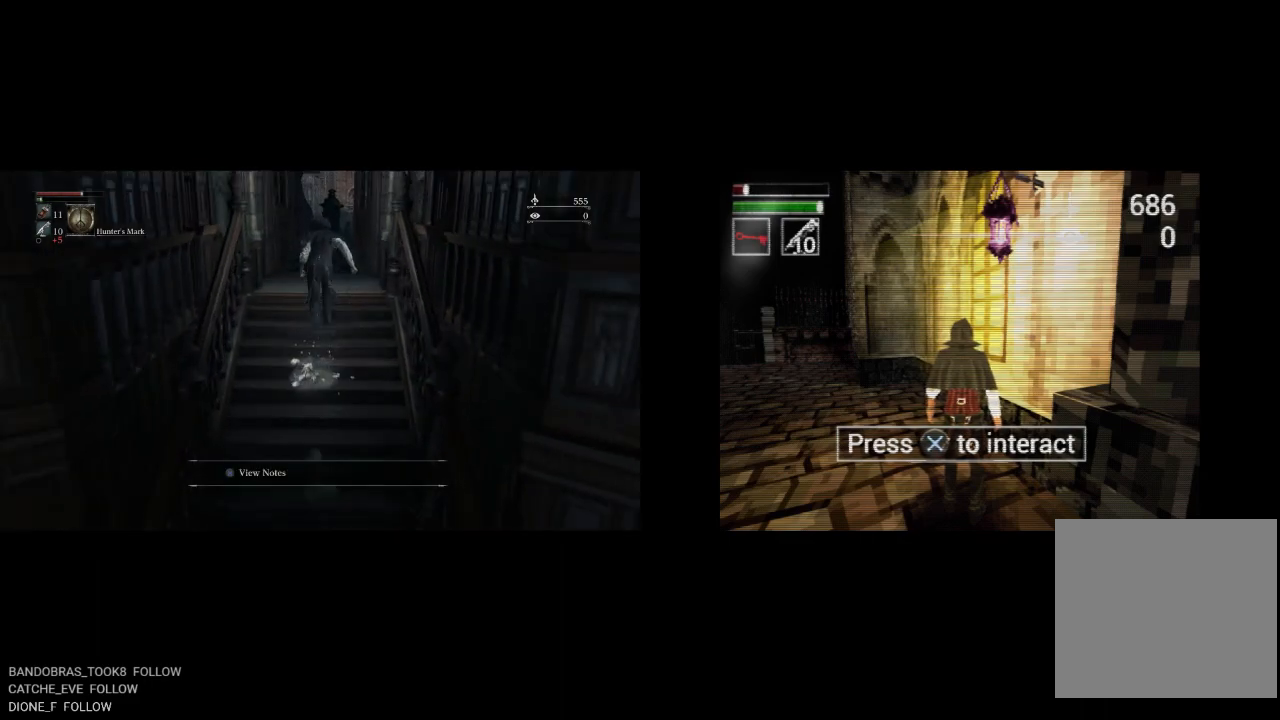
{"buttons": ["CIRCLE"], "left_stick": "up", "right_stick": "center", "events": []}